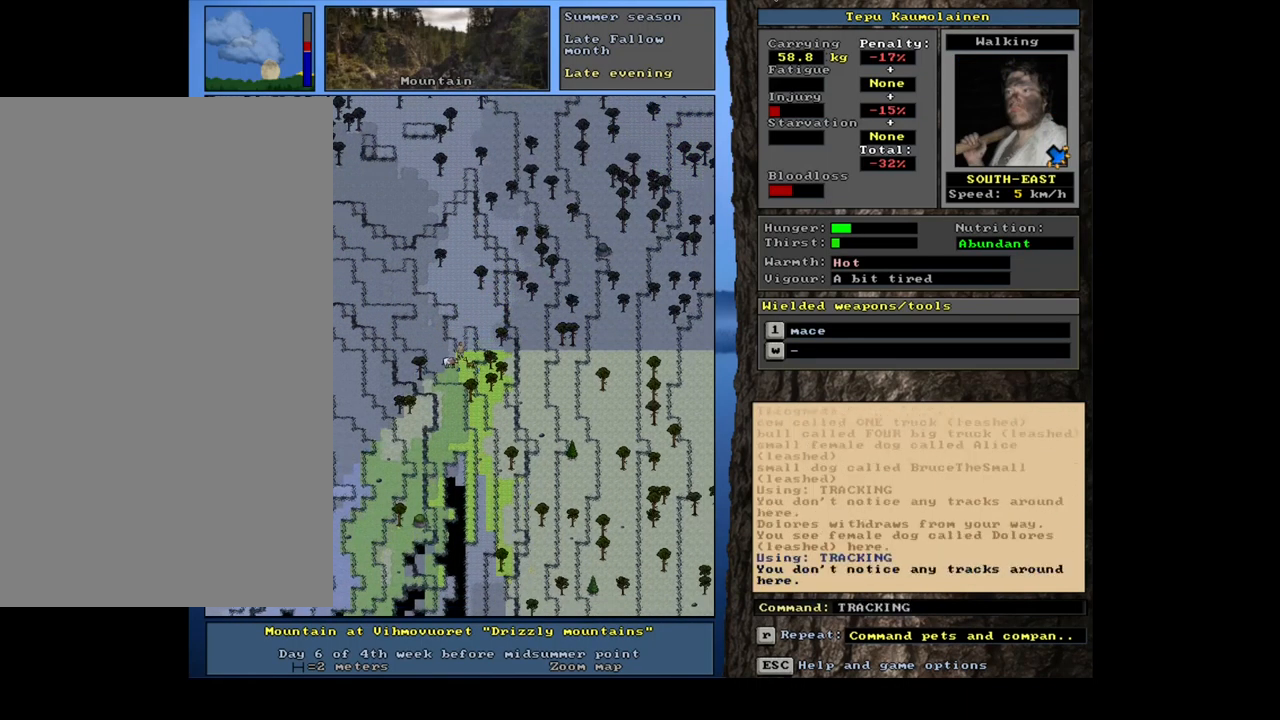
Gameplay with keyboard and mouse; each line is a JSON object with the keys and mouse buttons held at the frame after it. "events" lists presses ("down") and releases ("up") of ".", "/", "0", "1", "2", "3", "4", "5", "6", "7", "8", "9", "a", "alt_l", "alt_r", "b", "backslash", "backspace", "c", "caps_lock", "comma", "ctrl_l", "ctrl_r", "d", "down", "e", "equals", "escape", "f", "f1", "f10", "f11", "f12", "f2", "f3", "f4", "f5", "f6", "f7", "f8", "f9", "g", "h", "i", "j", "k", "l", "lbracket", "left", "m", "minus", "n", "num0", "num1", "num2", "num3", "num4", "num5", "num6", "num7", "num8", "num9", "o", "p", "q", "quote", "rbracket", "return", "right", "s", "semicolon", "shift_l", "shift_r", "space", "super", "t", "tab", "tilde", "u", "up", "v", "w", "x", "y", "z", "mouse_left", "mouse_wheel", "mouse_right", "mouse_mb4" and "mouse_mb5" between this image and that frame as [ms after this image, input, new state], when the widget could be followed in between. "mouse_left", "mouse_wheel", "mouse_right", "mouse_mb4", "mouse_mb5" = the "left", "wheel", "right", "mb4", "mb5" buttons of the "mouse" list. No other keys are recorded. "wheel" means that the mouse wheel is clicked or scrolled. Mouse movement is not recorded. Not read: r.
{"keys": [], "mouse": [], "events": []}
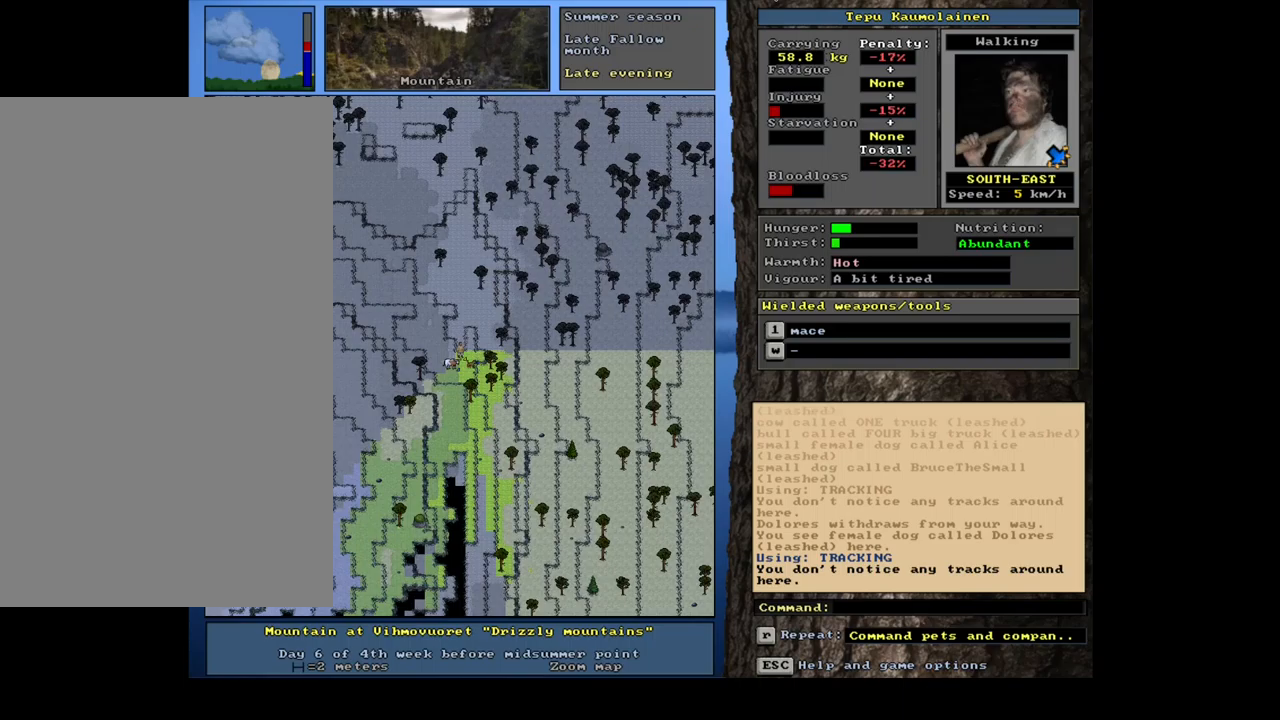
{"keys": ["ctrl_l"], "mouse": [], "events": [[34, "num4", "down"], [84, "num4", "up"], [284, "ctrl_l", "down"], [367, "num6", "down"], [450, "num6", "up"]]}
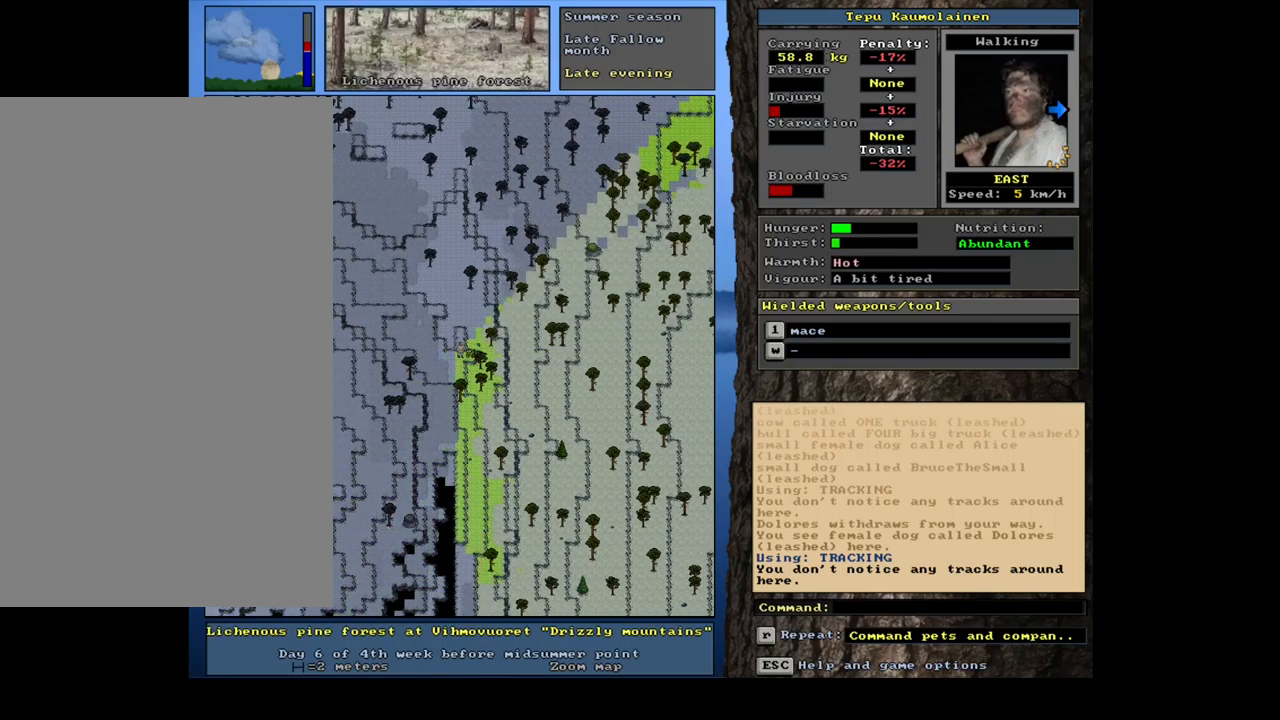
{"keys": ["alt_l"], "mouse": [], "events": [[17, "ctrl_l", "up"], [167, "alt_l", "down"], [367, "t", "down"], [450, "t", "up"]]}
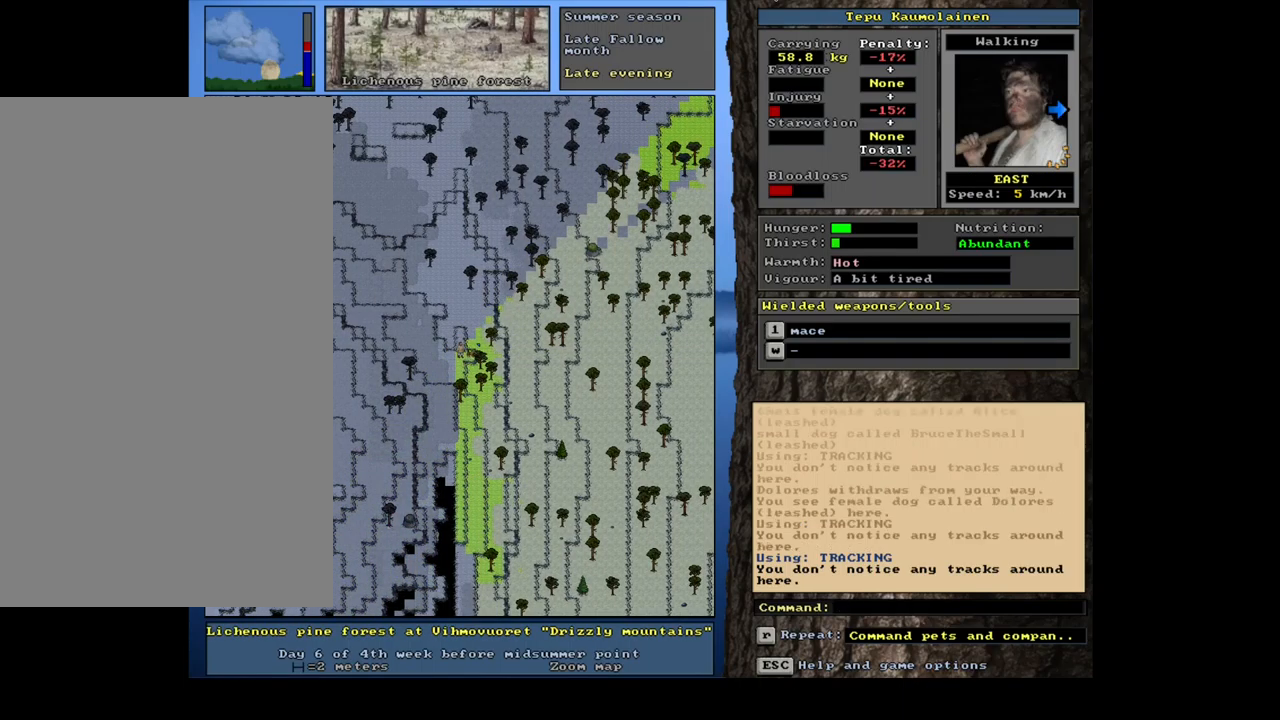
{"keys": [], "mouse": [], "events": [[34, "alt_l", "up"]]}
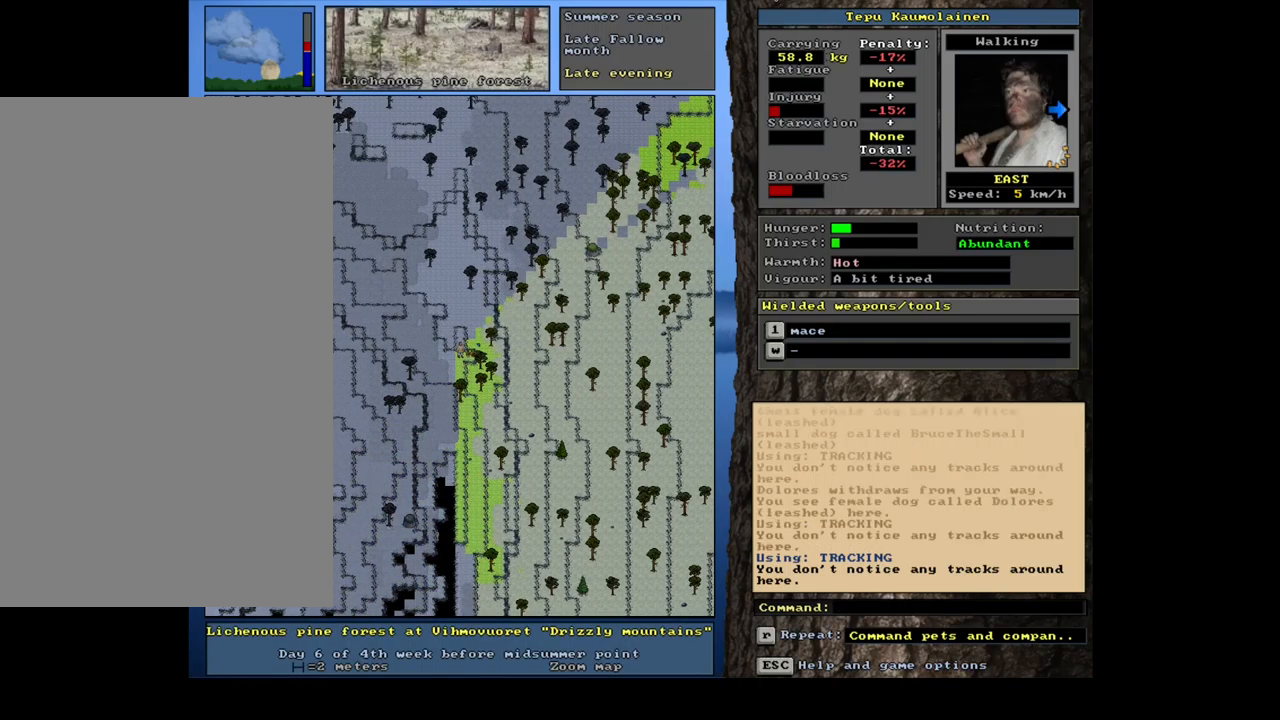
{"keys": ["ctrl_l", "num8"], "mouse": [], "events": [[117, "num4", "down"], [200, "num4", "up"], [250, "num4", "down"], [384, "num4", "up"], [434, "ctrl_l", "down"], [484, "num8", "down"]]}
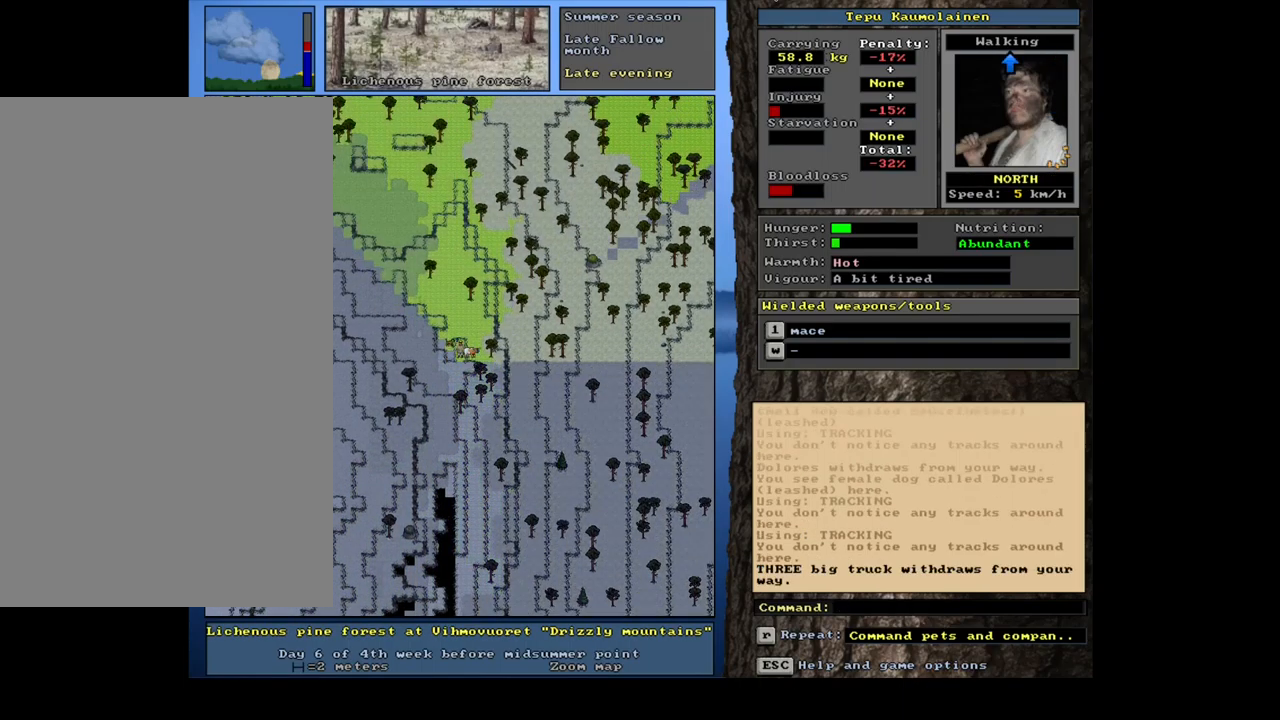
{"keys": ["alt_l"], "mouse": [], "events": [[84, "num8", "up"], [234, "ctrl_l", "up"], [400, "alt_l", "down"]]}
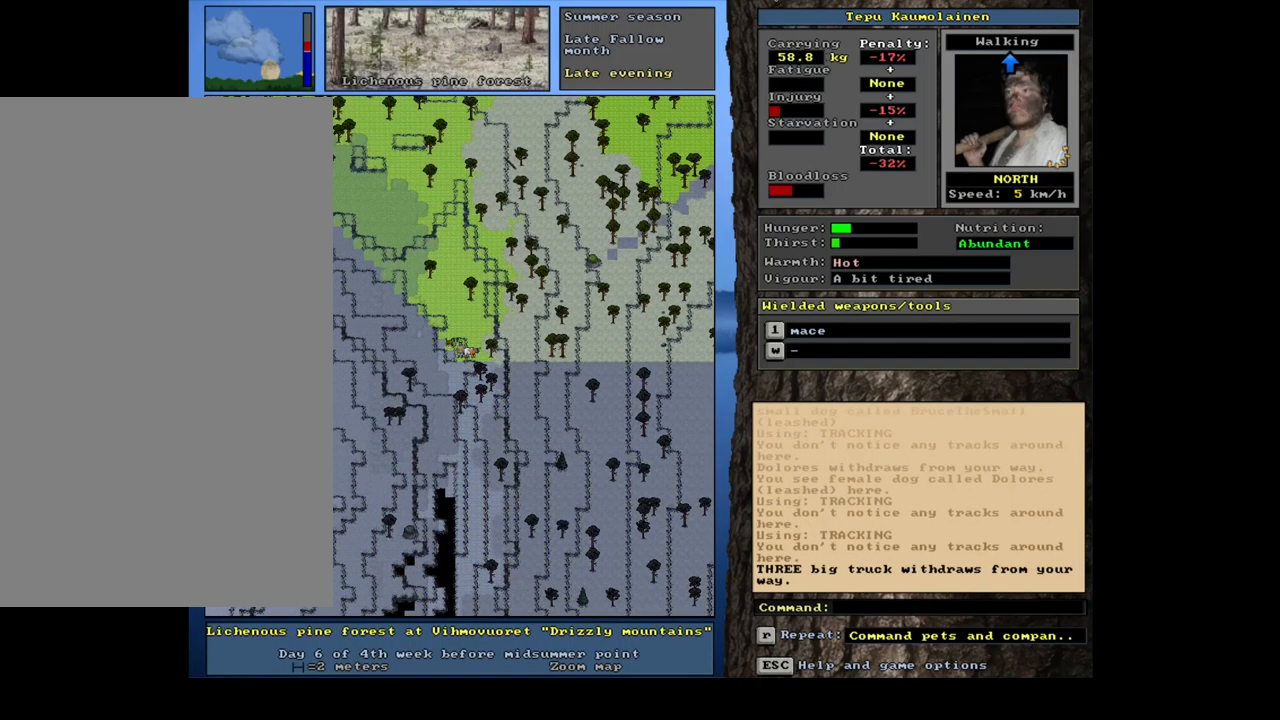
{"keys": [], "mouse": [], "events": [[100, "t", "down"], [217, "t", "up"], [284, "alt_l", "up"]]}
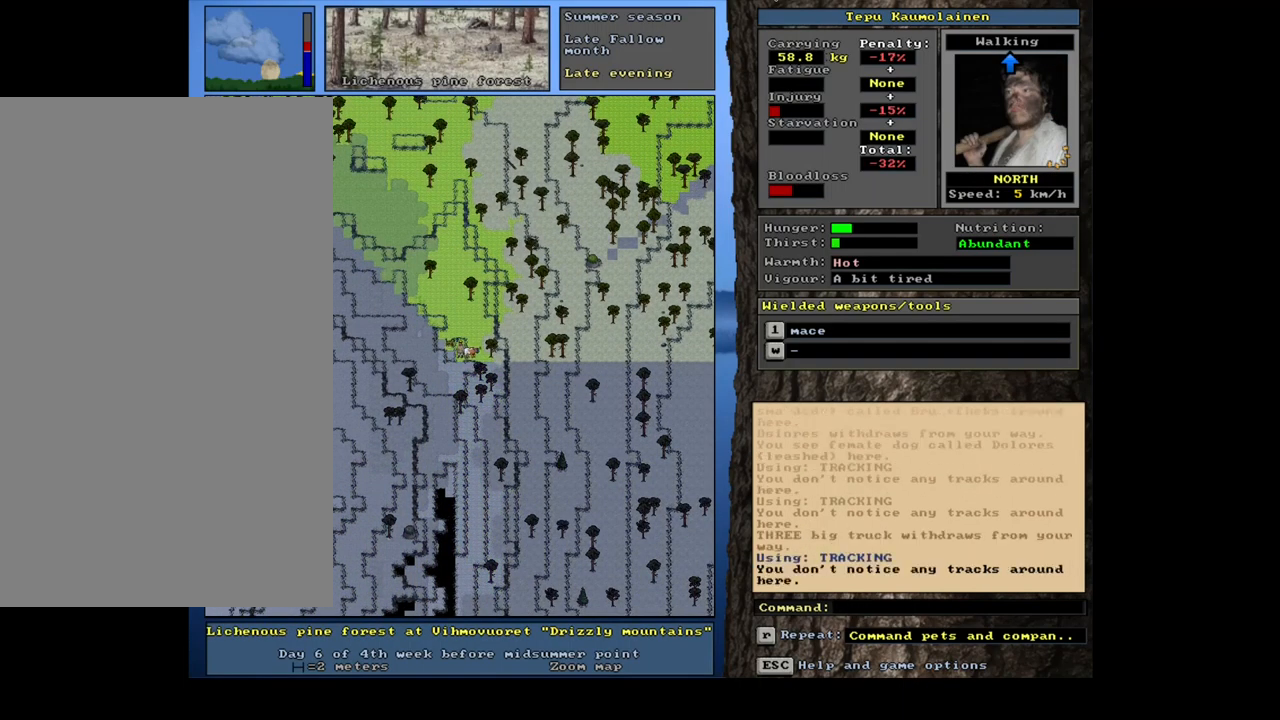
{"keys": ["num4"], "mouse": [], "events": [[417, "num4", "down"]]}
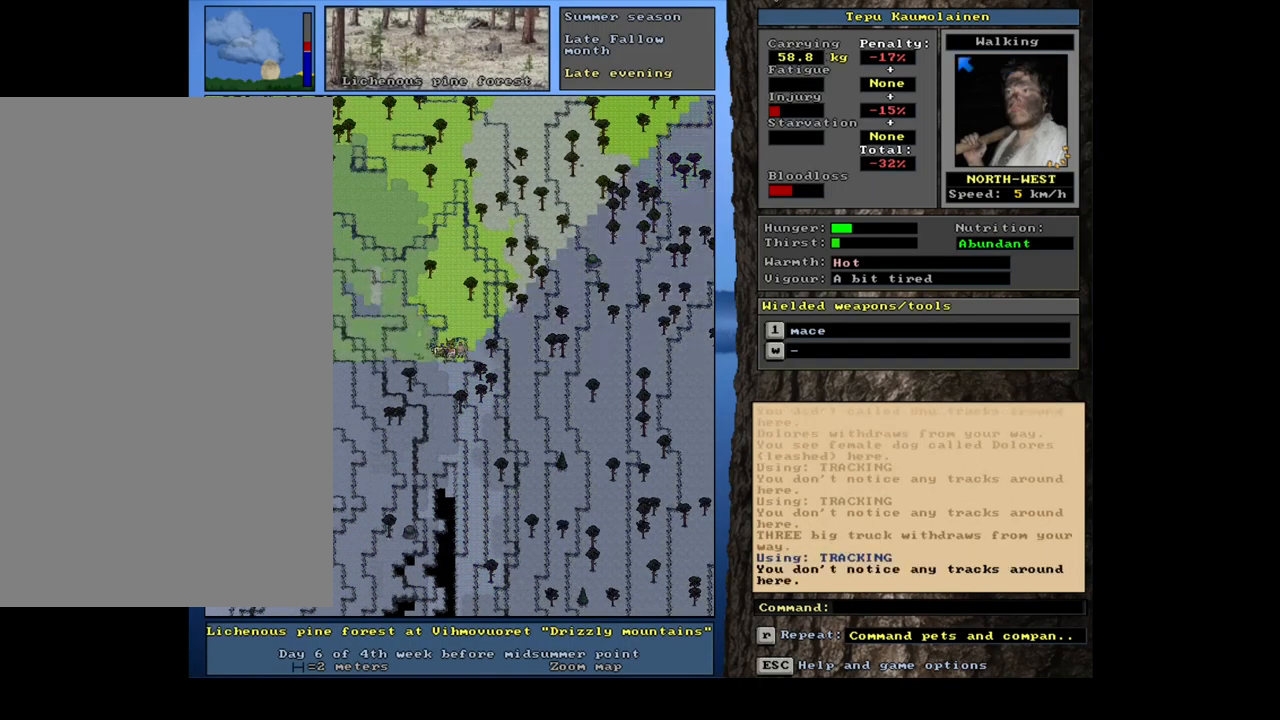
{"keys": ["ctrl_l", "num8"], "mouse": [], "events": [[50, "num4", "up"], [267, "ctrl_l", "down"], [317, "num8", "down"], [400, "num8", "up"], [484, "num8", "down"]]}
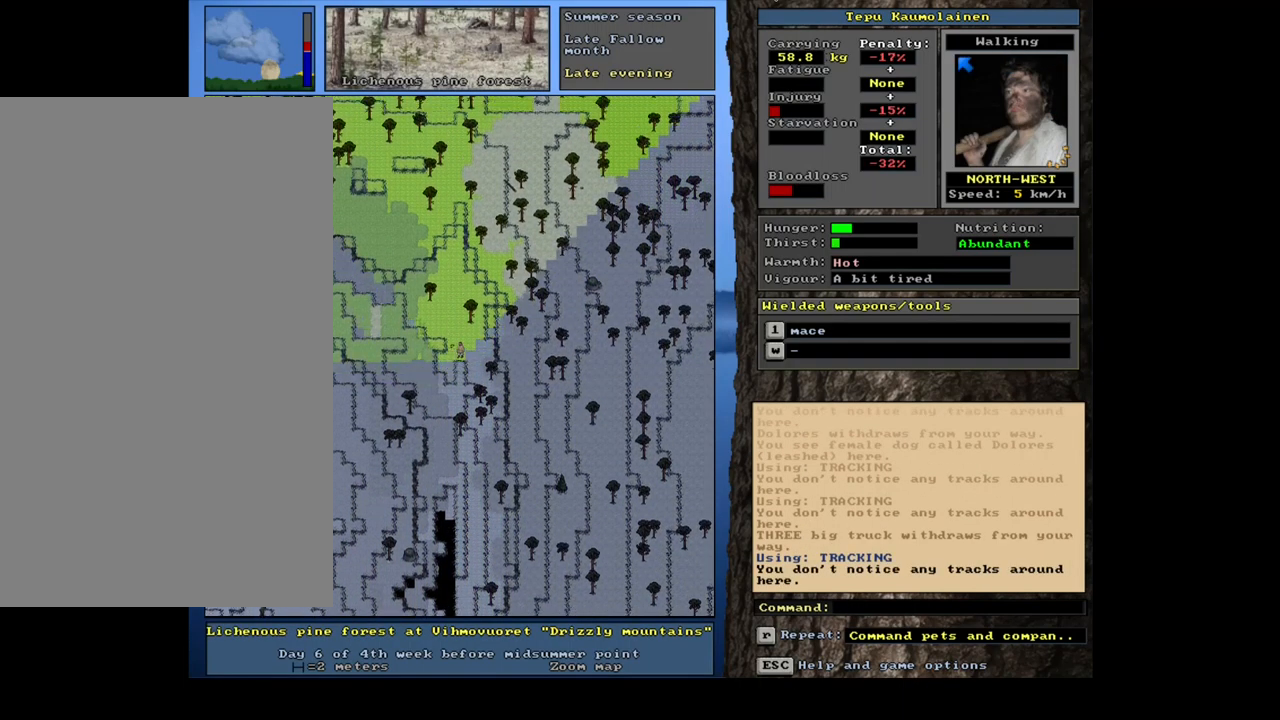
{"keys": ["ctrl_l"], "mouse": [], "events": [[100, "num8", "up"], [134, "num7", "down"], [234, "num7", "up"], [300, "num8", "down"], [350, "num7", "down"], [417, "num8", "up"], [450, "num7", "up"]]}
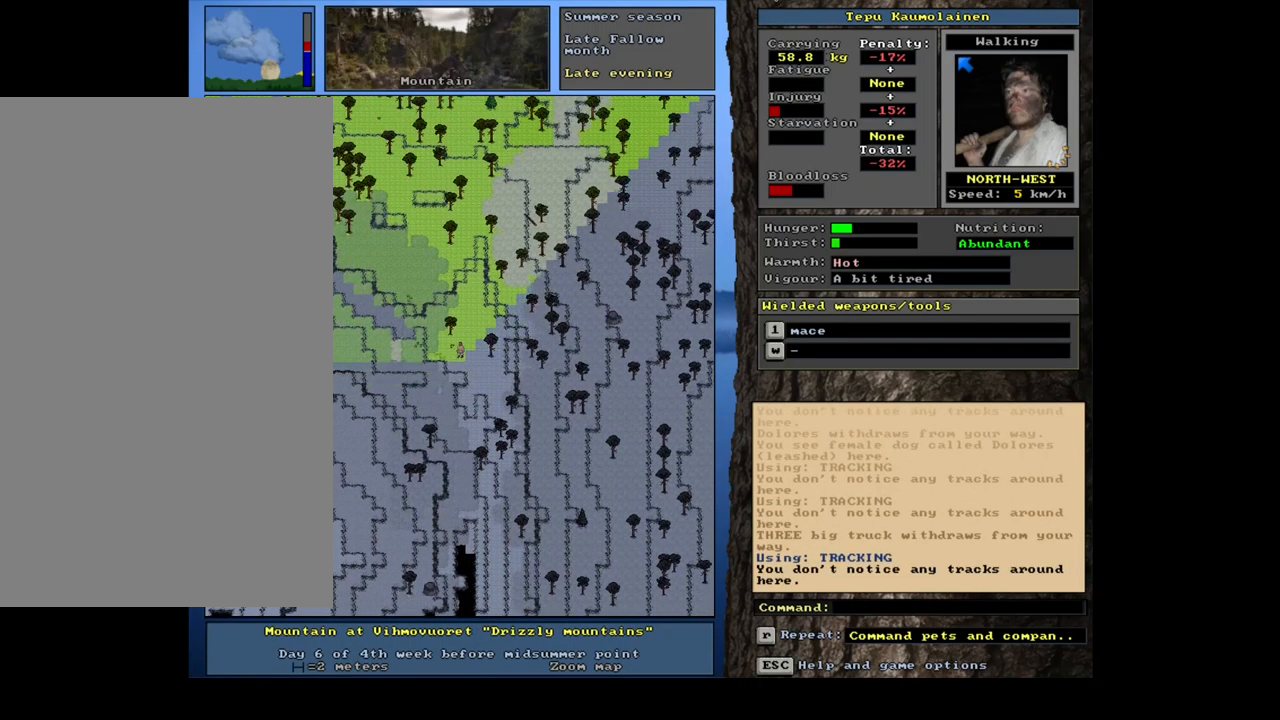
{"keys": ["ctrl_l", "num7", "num8"], "mouse": [], "events": [[17, "num8", "down"], [167, "num8", "up"], [217, "num8", "down"], [350, "num8", "up"], [434, "num8", "down"], [467, "num7", "down"]]}
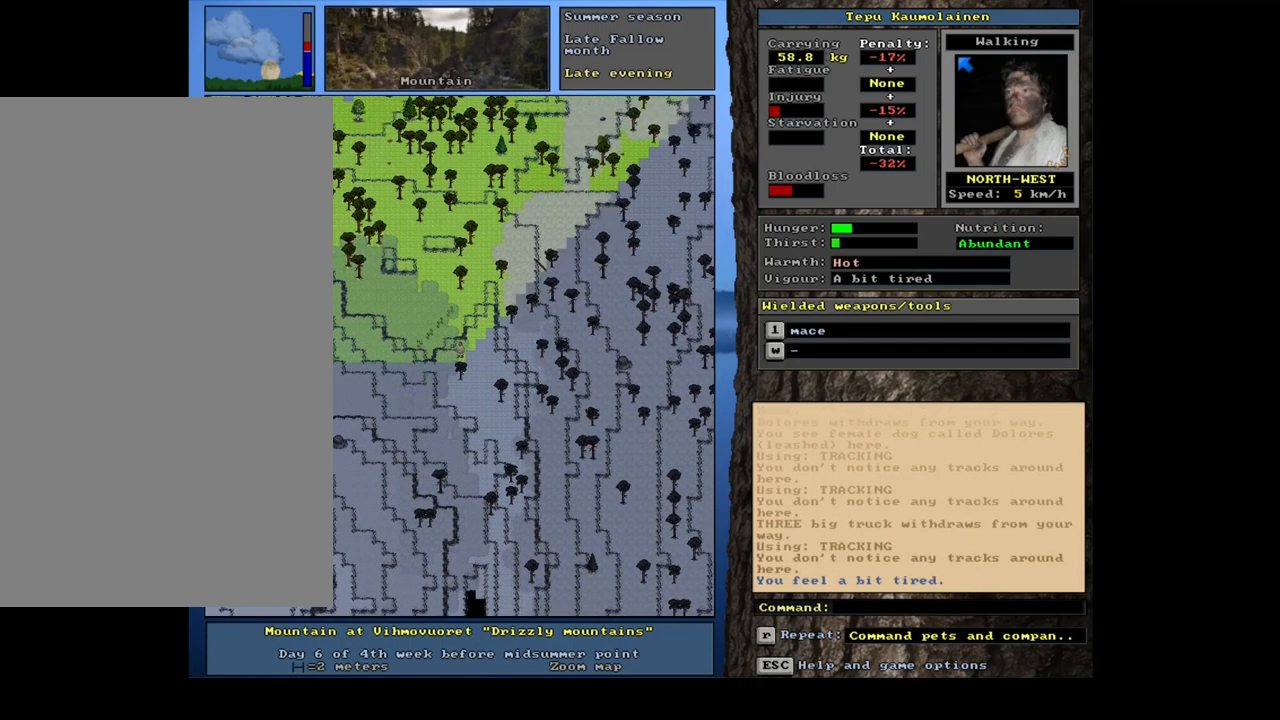
{"keys": ["ctrl_l", "num9"], "mouse": [], "events": [[50, "num8", "up"], [100, "num7", "up"], [150, "num8", "down"], [250, "num8", "up"], [350, "num8", "down"], [433, "num8", "up"], [483, "num9", "down"]]}
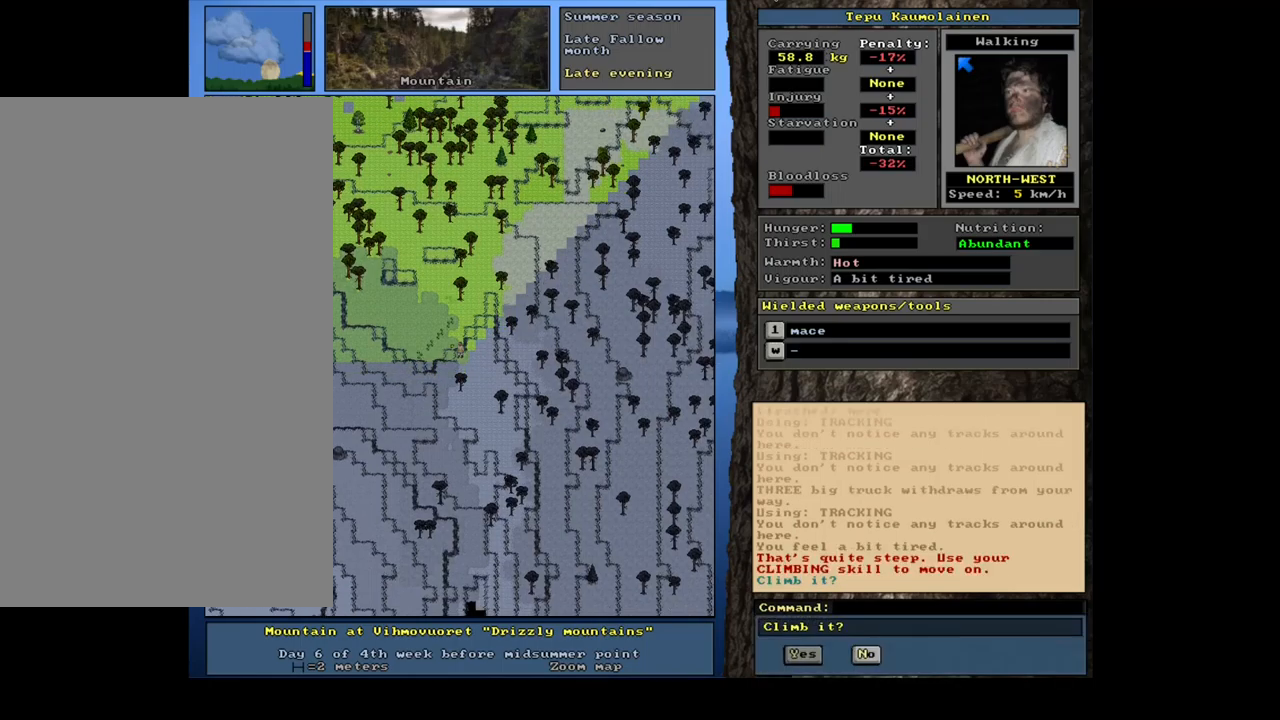
{"keys": [], "mouse": [], "events": [[67, "num9", "up"], [150, "num8", "down"], [250, "num8", "up"], [367, "num9", "down"], [417, "ctrl_l", "up"], [417, "num9", "up"]]}
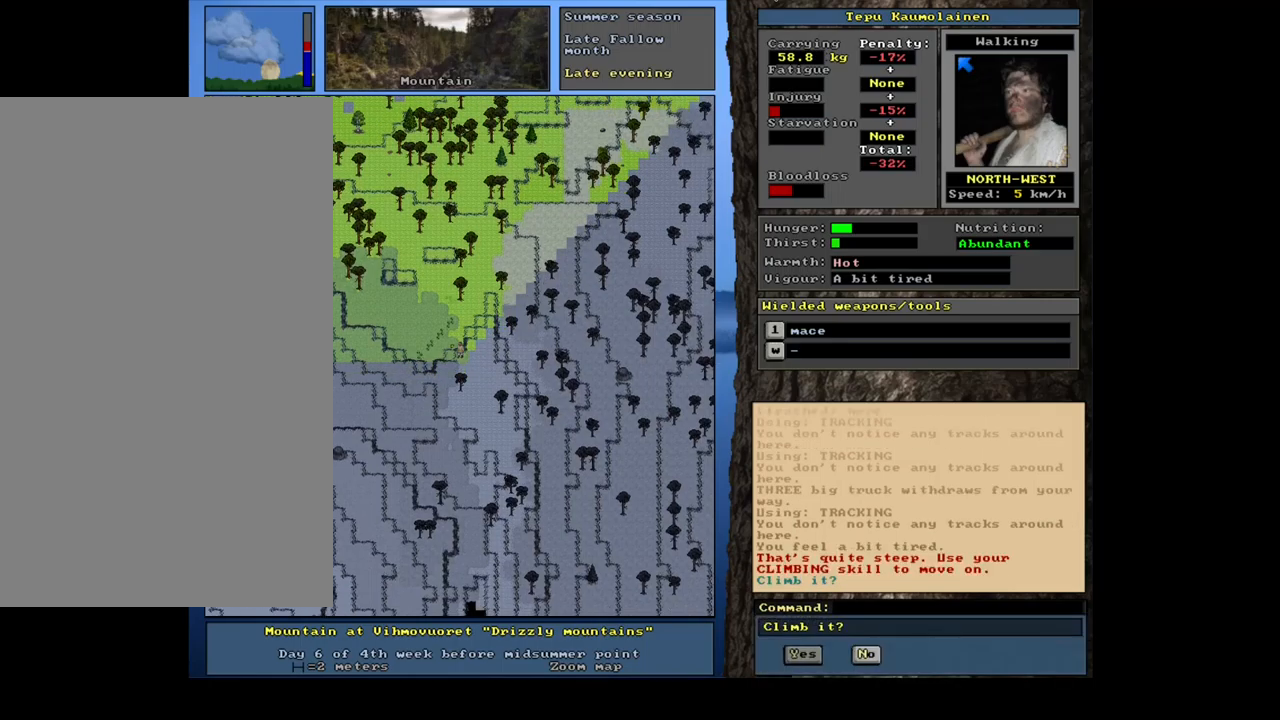
{"keys": ["ctrl_l"], "mouse": [], "events": [[100, "escape", "down"], [167, "escape", "up"], [334, "ctrl_l", "down"], [367, "num6", "down"], [434, "num6", "up"]]}
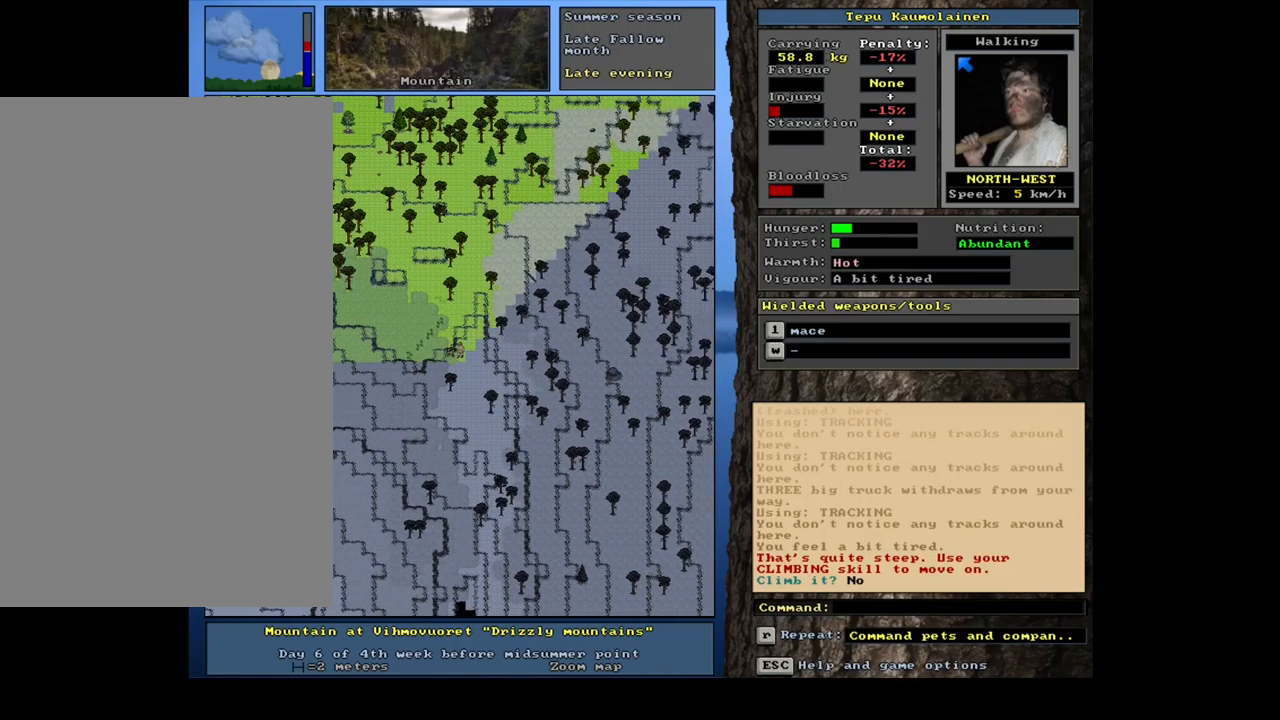
{"keys": ["ctrl_l", "num8"], "mouse": [], "events": [[34, "num9", "down"], [100, "num8", "down"], [167, "num9", "up"], [217, "num8", "up"], [300, "num8", "down"], [417, "num8", "up"], [484, "num8", "down"]]}
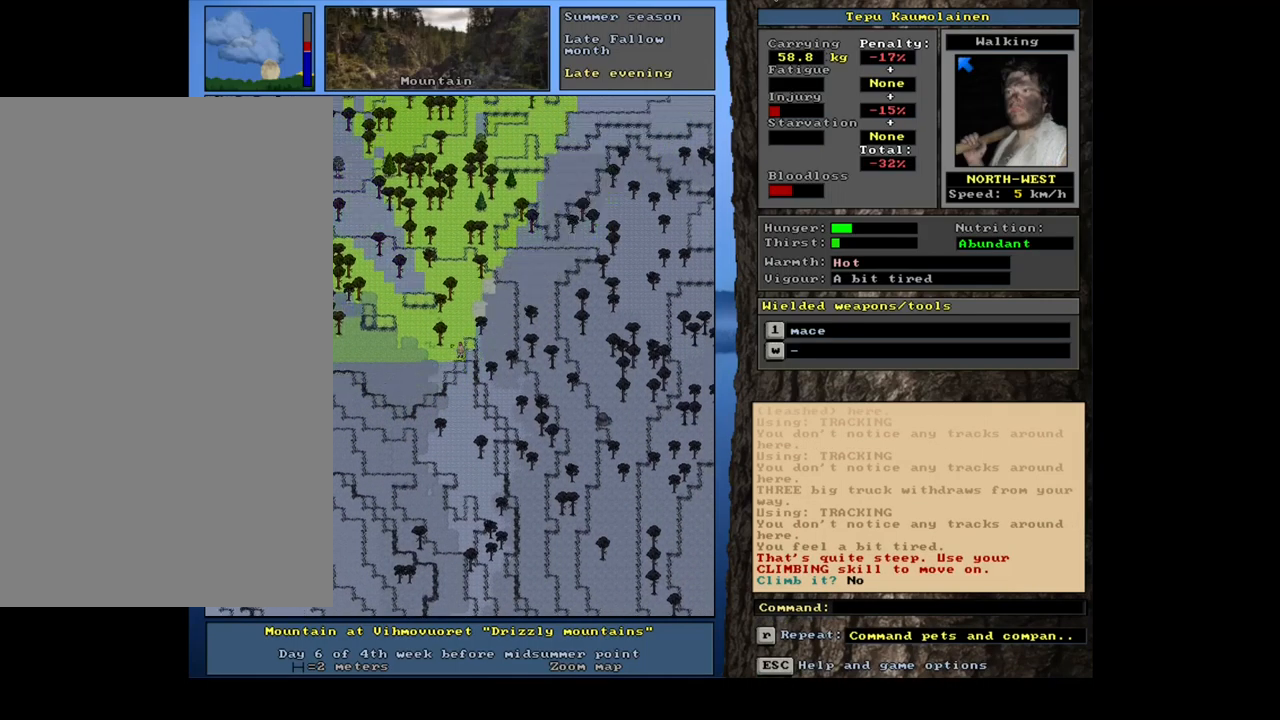
{"keys": ["ctrl_l"], "mouse": [], "events": [[84, "num8", "up"], [167, "num8", "down"], [284, "num8", "up"], [300, "num7", "down"], [417, "num7", "up"]]}
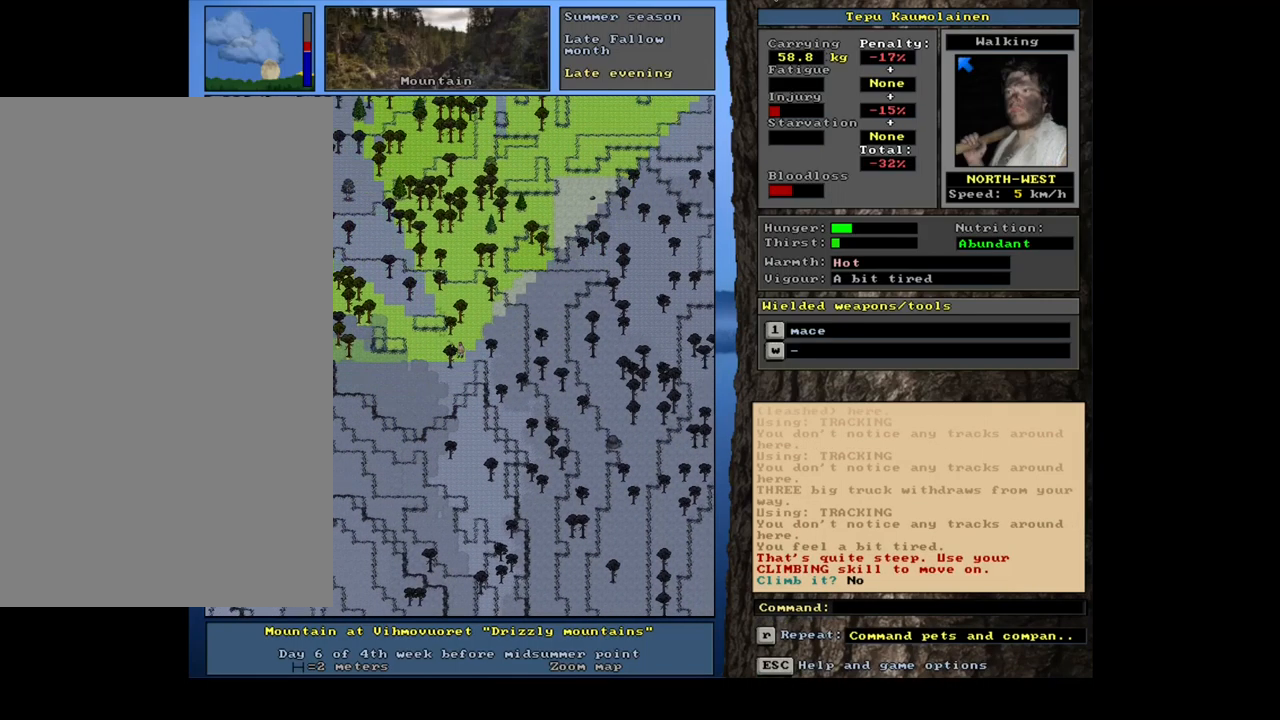
{"keys": ["ctrl_l", "num9"], "mouse": [], "events": [[84, "num8", "down"], [217, "num8", "up"], [284, "num7", "down"], [317, "num7", "up"], [384, "num8", "down"], [400, "num9", "down"], [500, "num8", "up"]]}
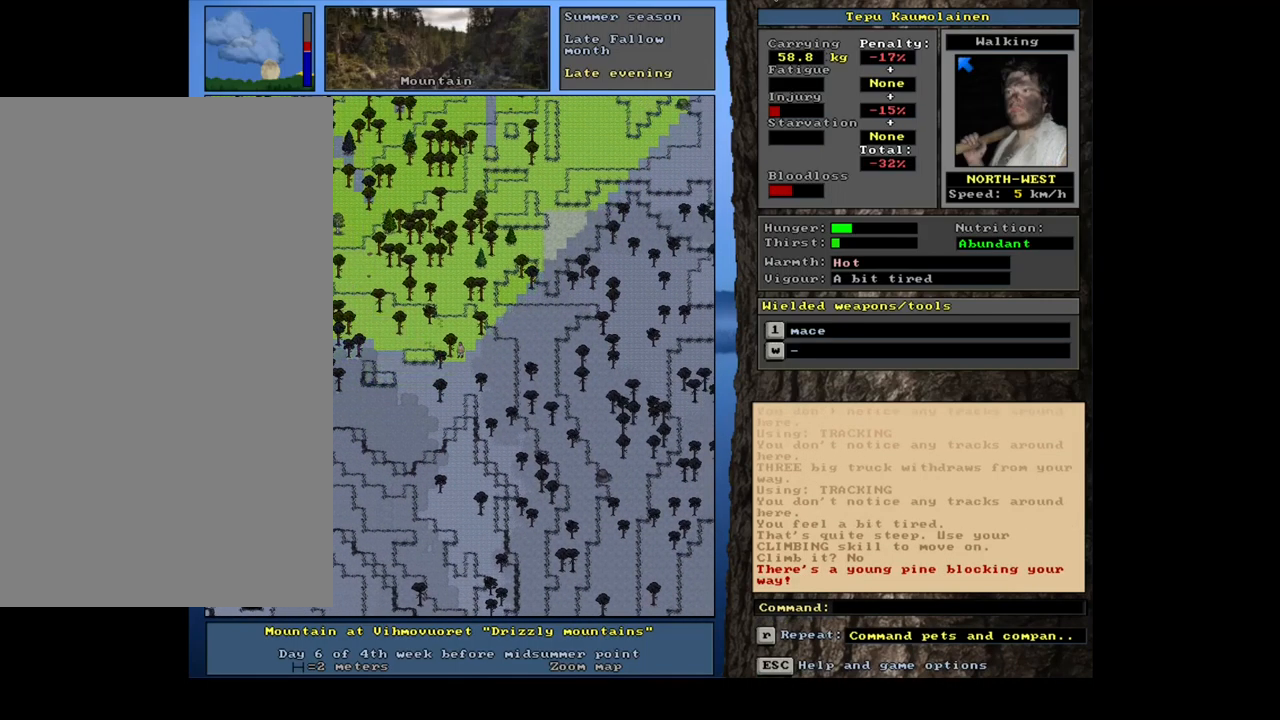
{"keys": ["ctrl_l"], "mouse": [], "events": [[34, "num7", "down"], [34, "num9", "up"], [150, "num7", "up"], [267, "num7", "down"], [367, "num7", "up"]]}
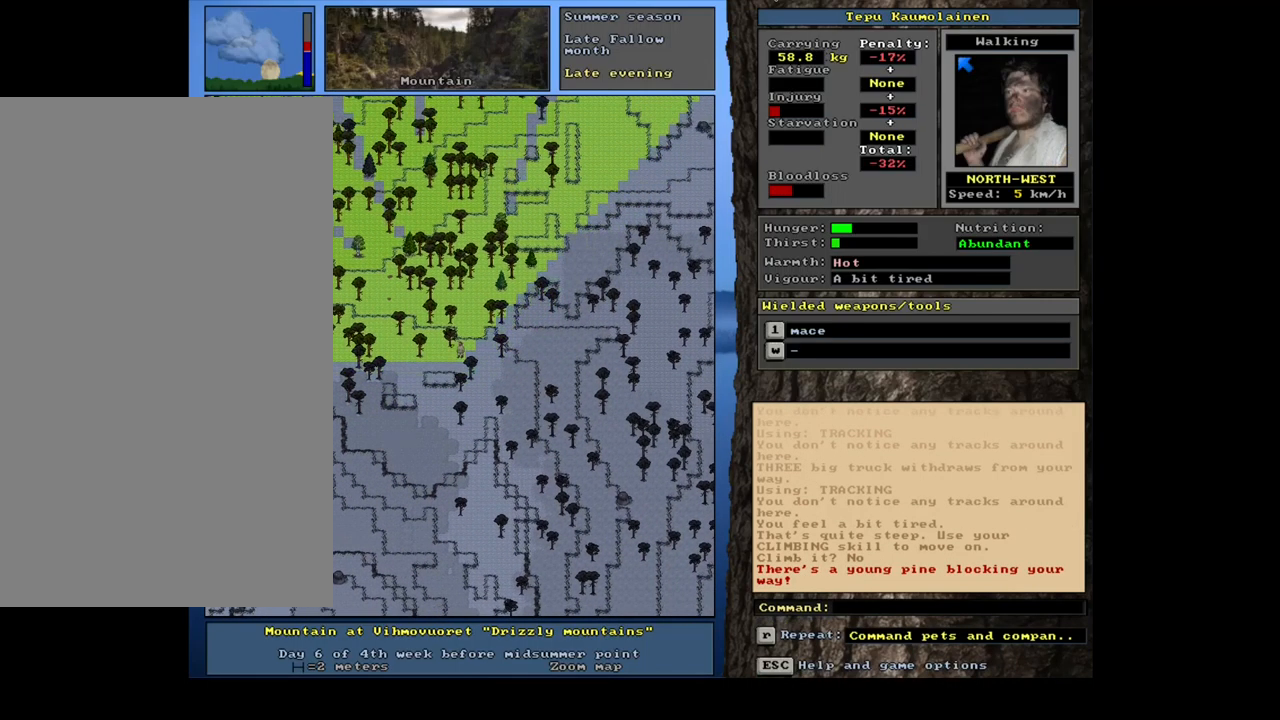
{"keys": ["ctrl_l"], "mouse": [], "events": [[84, "num8", "down"], [100, "num9", "down"], [134, "num9", "up"], [200, "num8", "up"], [350, "num8", "down"], [500, "num8", "up"]]}
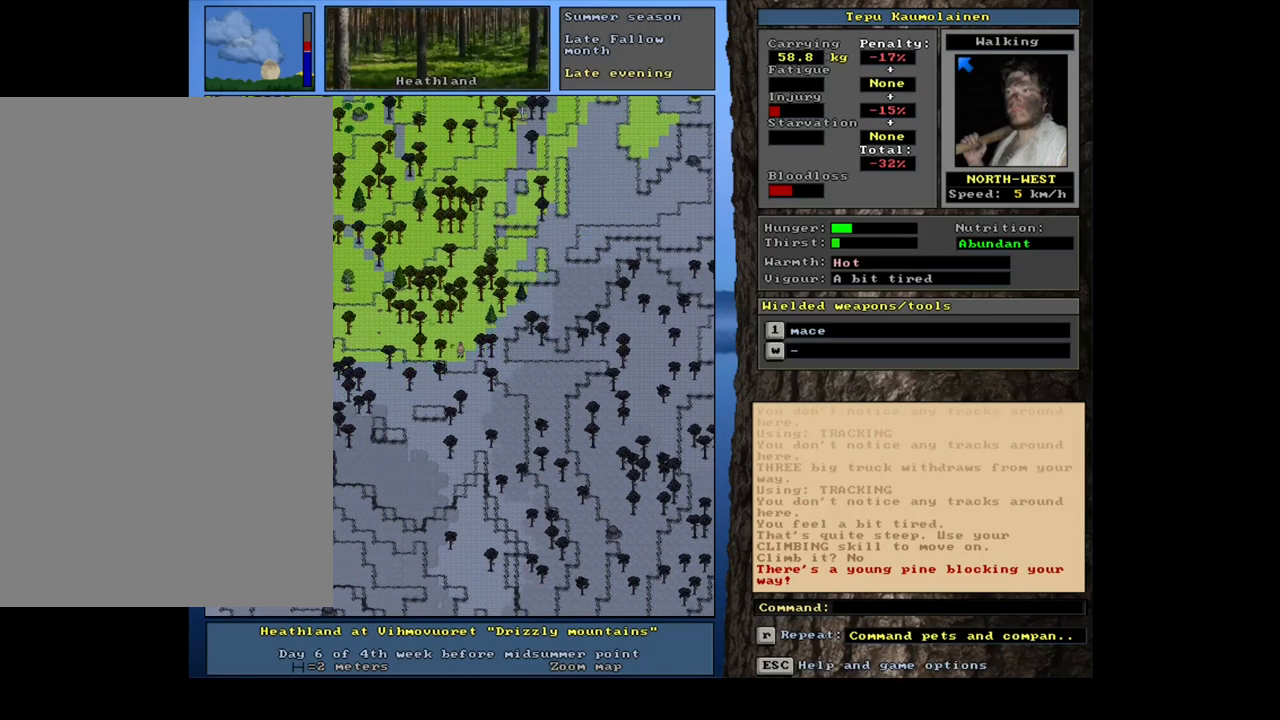
{"keys": ["ctrl_l", "num7"], "mouse": [], "events": [[217, "num7", "down"], [284, "num7", "up"], [484, "num7", "down"]]}
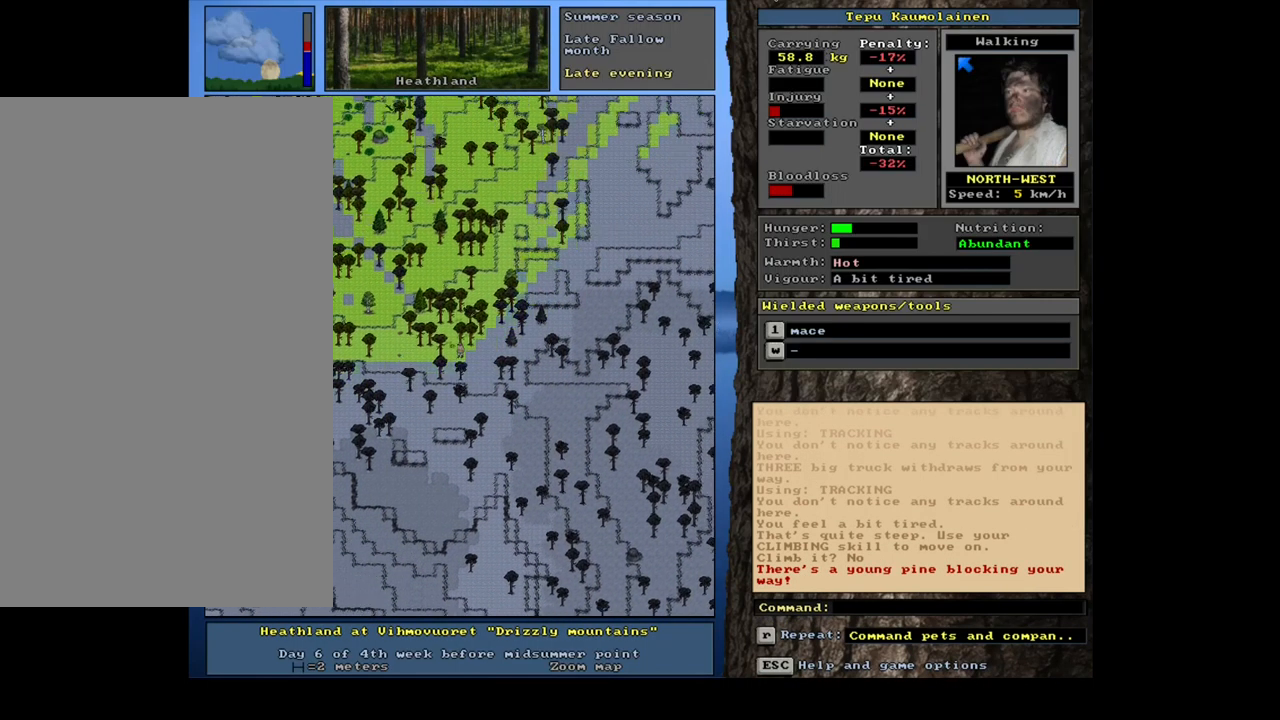
{"keys": ["ctrl_l", "num9"], "mouse": [], "events": [[67, "num7", "up"], [217, "num7", "down"], [300, "num7", "up"], [384, "num8", "down"], [400, "num8", "up"], [400, "num9", "down"]]}
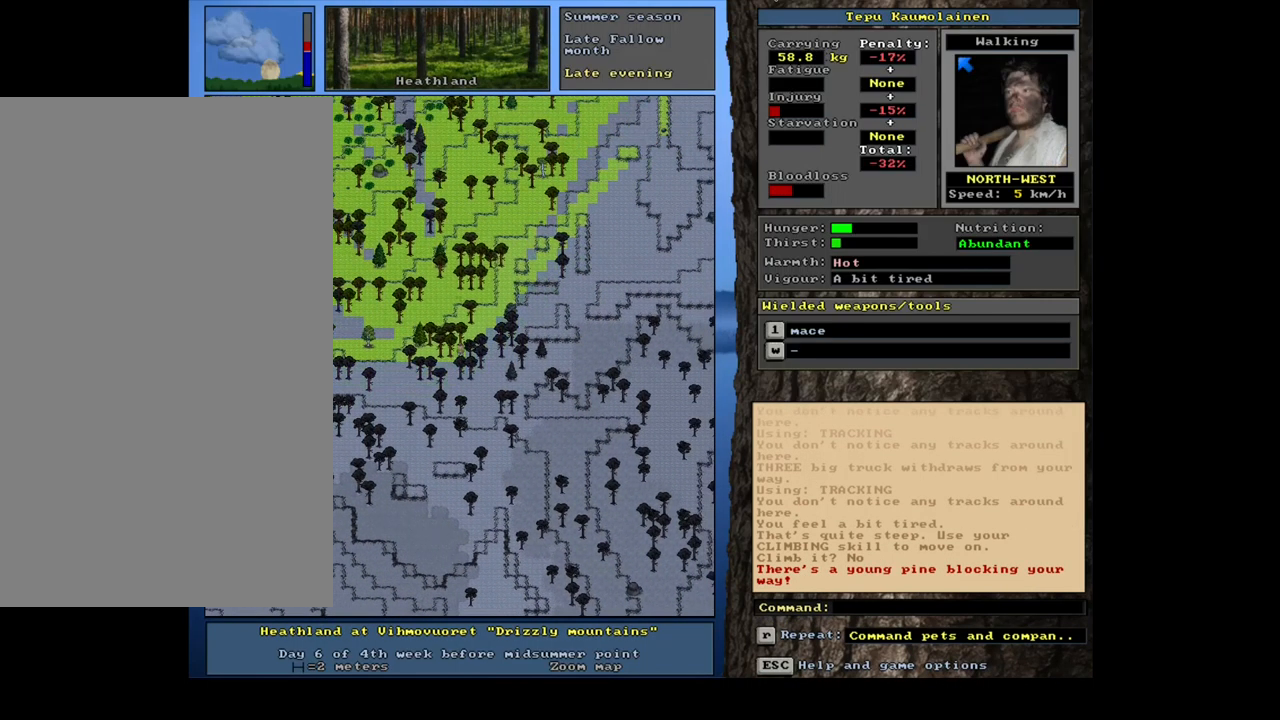
{"keys": ["ctrl_l"], "mouse": [], "events": [[50, "num9", "up"], [151, "num8", "down"], [251, "num8", "up"], [284, "num9", "down"], [401, "num9", "up"]]}
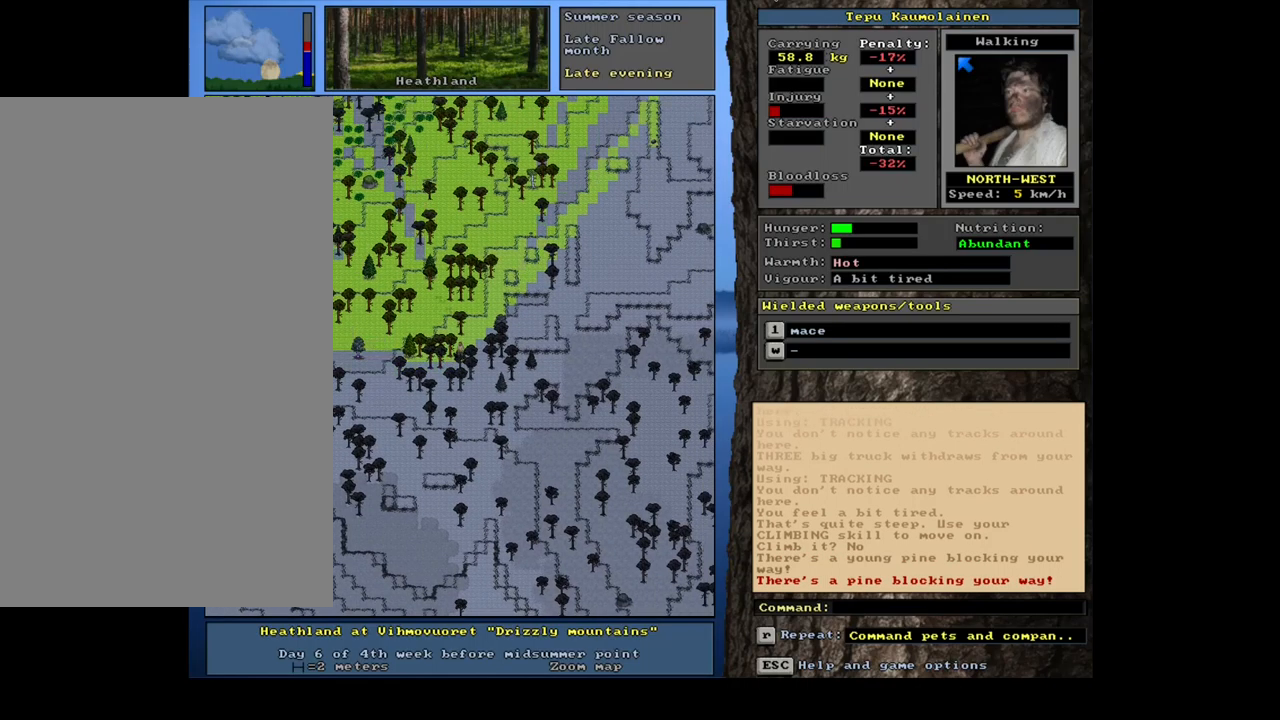
{"keys": ["ctrl_l"], "mouse": [], "events": [[50, "num9", "down"], [83, "num9", "up"], [183, "num8", "down"], [250, "num8", "up"], [333, "num8", "down"], [417, "num8", "up"]]}
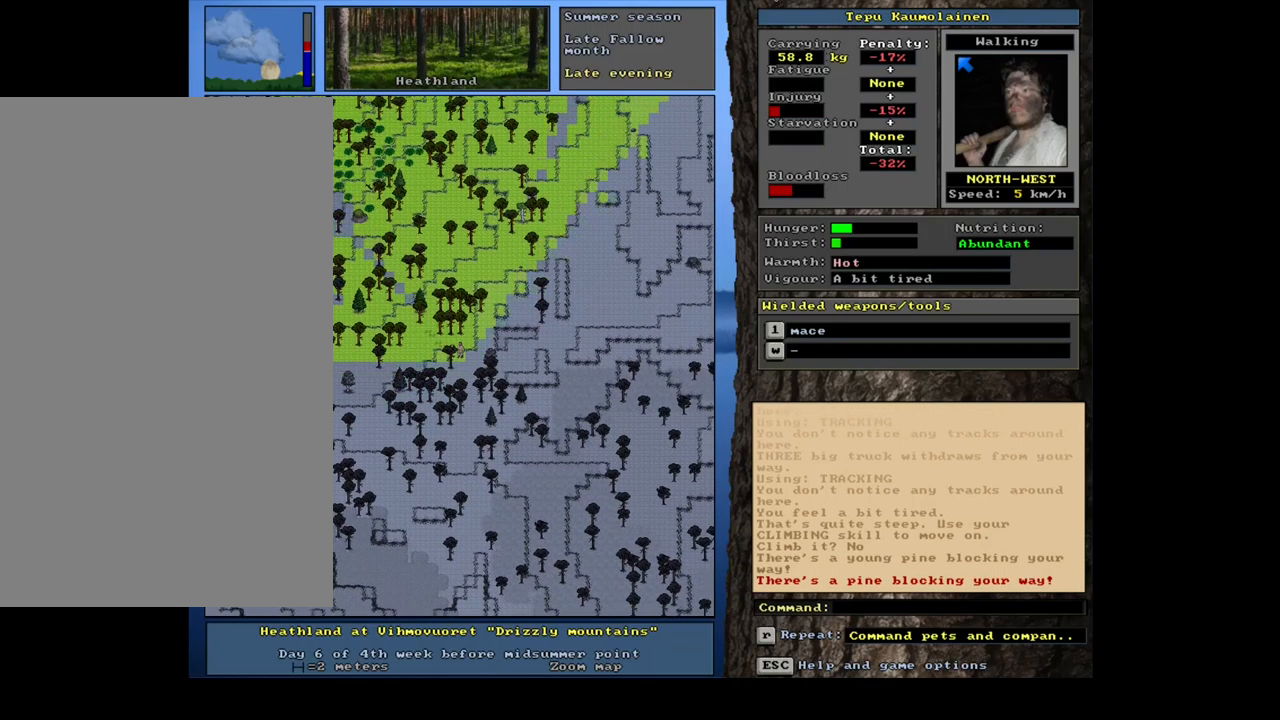
{"keys": ["ctrl_l"], "mouse": [], "events": [[17, "num8", "down"], [100, "num8", "up"], [150, "num9", "down"], [283, "num9", "up"], [350, "num9", "down"], [417, "num9", "up"]]}
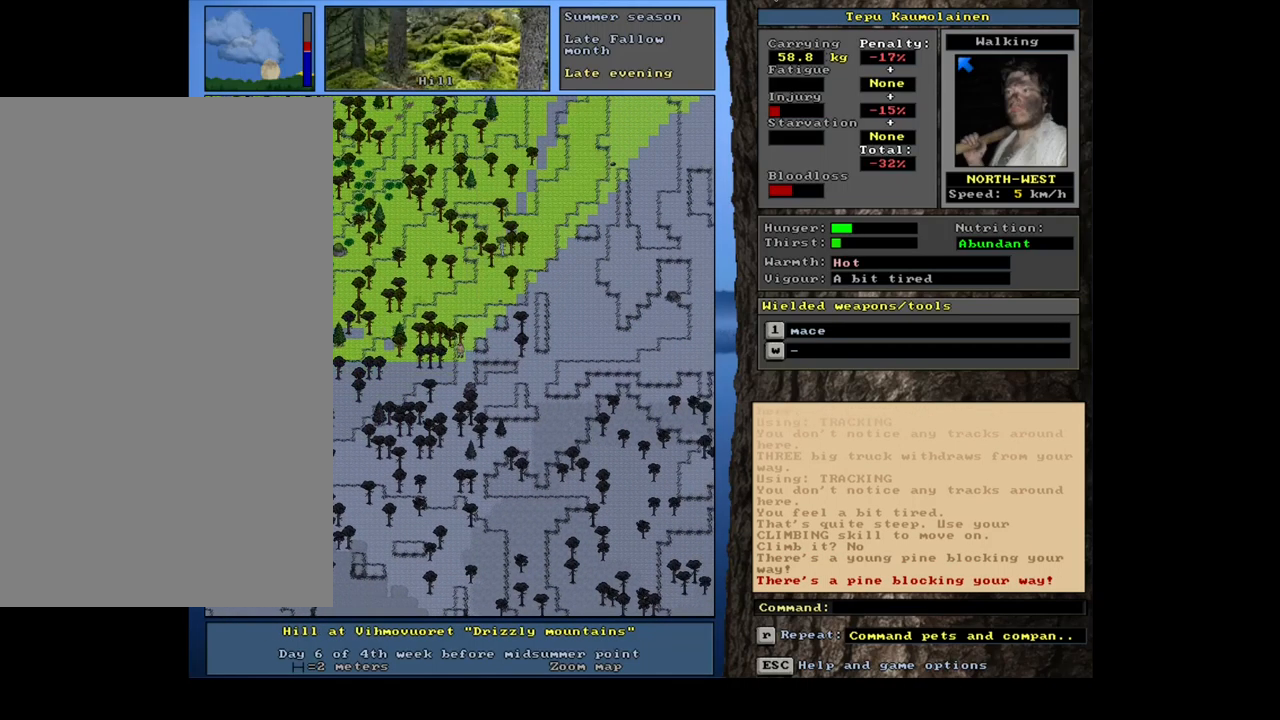
{"keys": ["ctrl_l", "num7"], "mouse": [], "events": [[33, "num9", "down"], [150, "num9", "up"], [250, "num8", "down"], [383, "num8", "up"], [433, "num7", "down"]]}
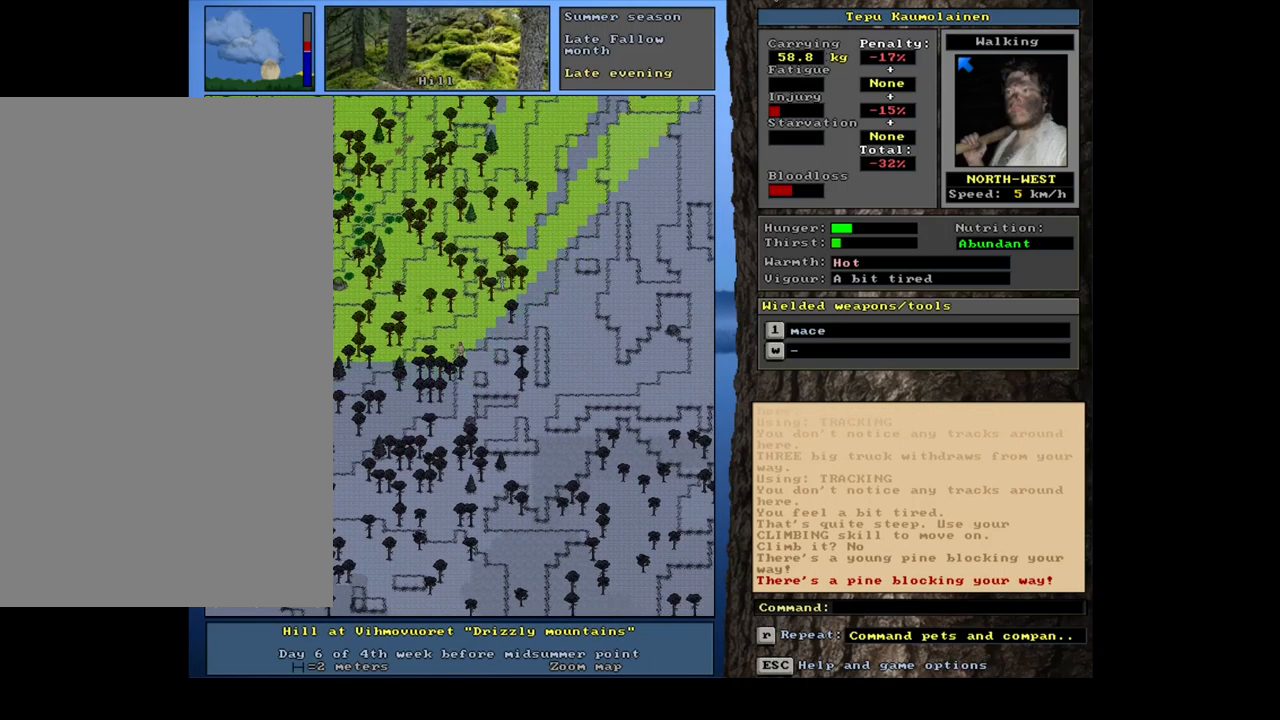
{"keys": ["ctrl_l"], "mouse": [], "events": [[67, "num7", "up"], [150, "num7", "down"], [267, "num7", "up"], [333, "num7", "down"], [433, "num7", "up"]]}
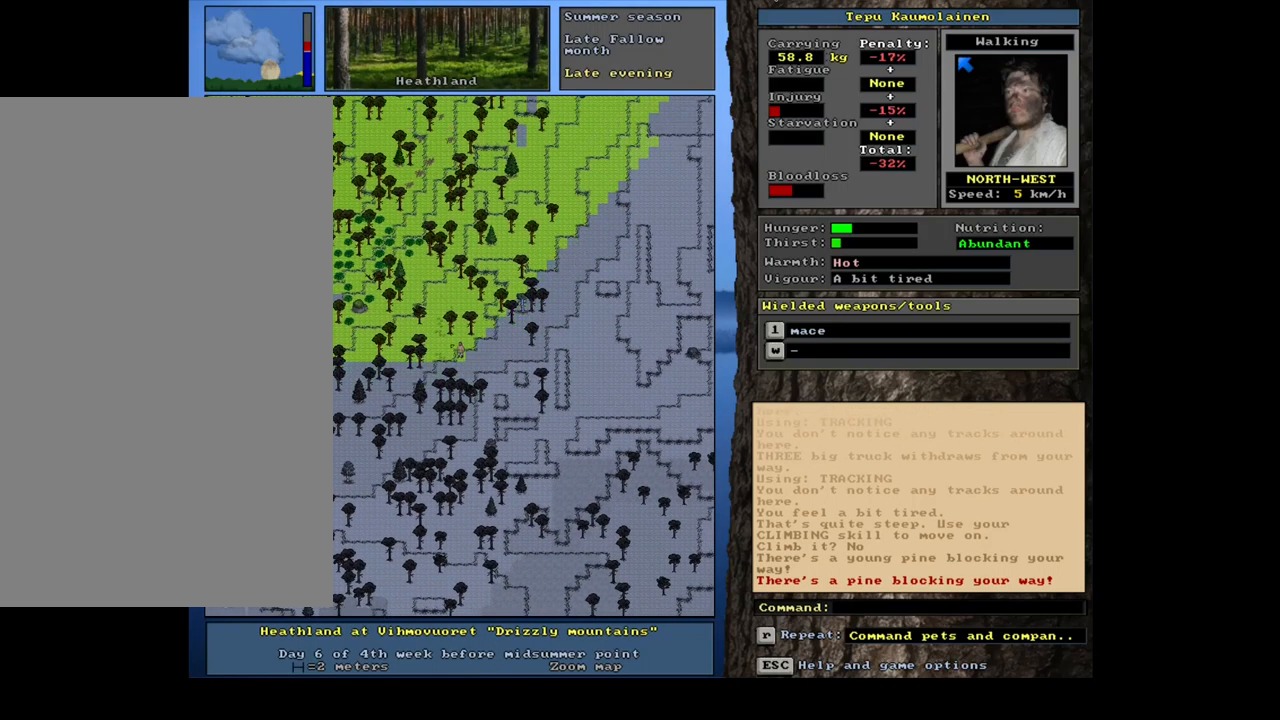
{"keys": ["ctrl_l"], "mouse": [], "events": [[17, "num7", "down"], [117, "num7", "up"], [233, "num8", "down"], [350, "num8", "up"]]}
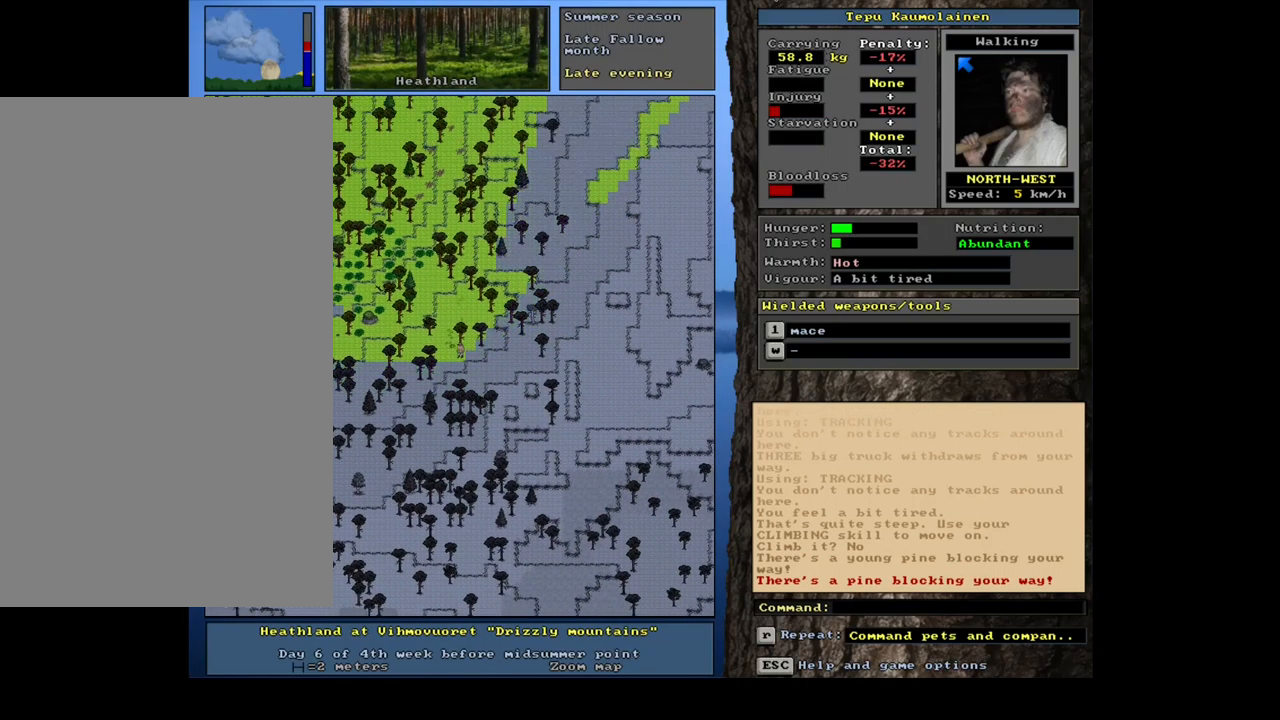
{"keys": ["ctrl_l", "num8"], "mouse": [], "events": [[33, "num7", "down"], [150, "num7", "up"], [283, "num8", "down"], [383, "num8", "up"], [483, "num8", "down"]]}
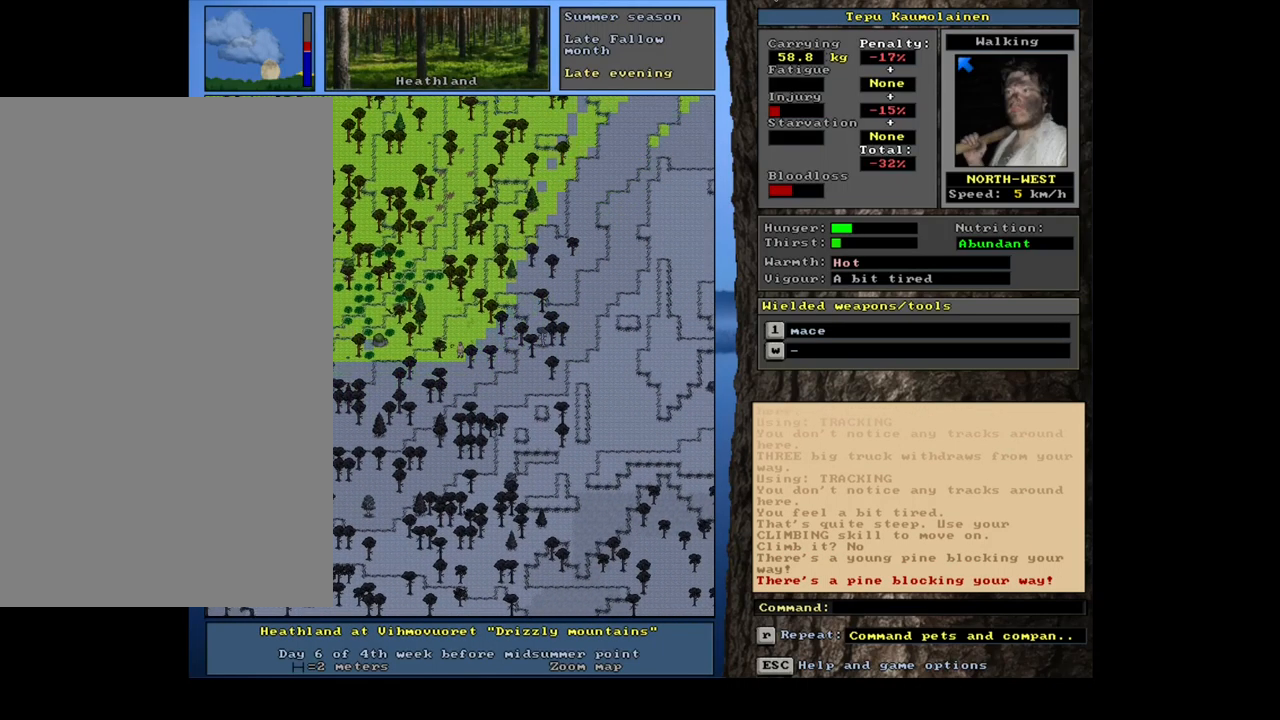
{"keys": ["ctrl_l"], "mouse": [], "events": [[67, "num8", "up"], [167, "num8", "down"], [167, "num9", "down"], [217, "num9", "up"], [250, "num8", "up"]]}
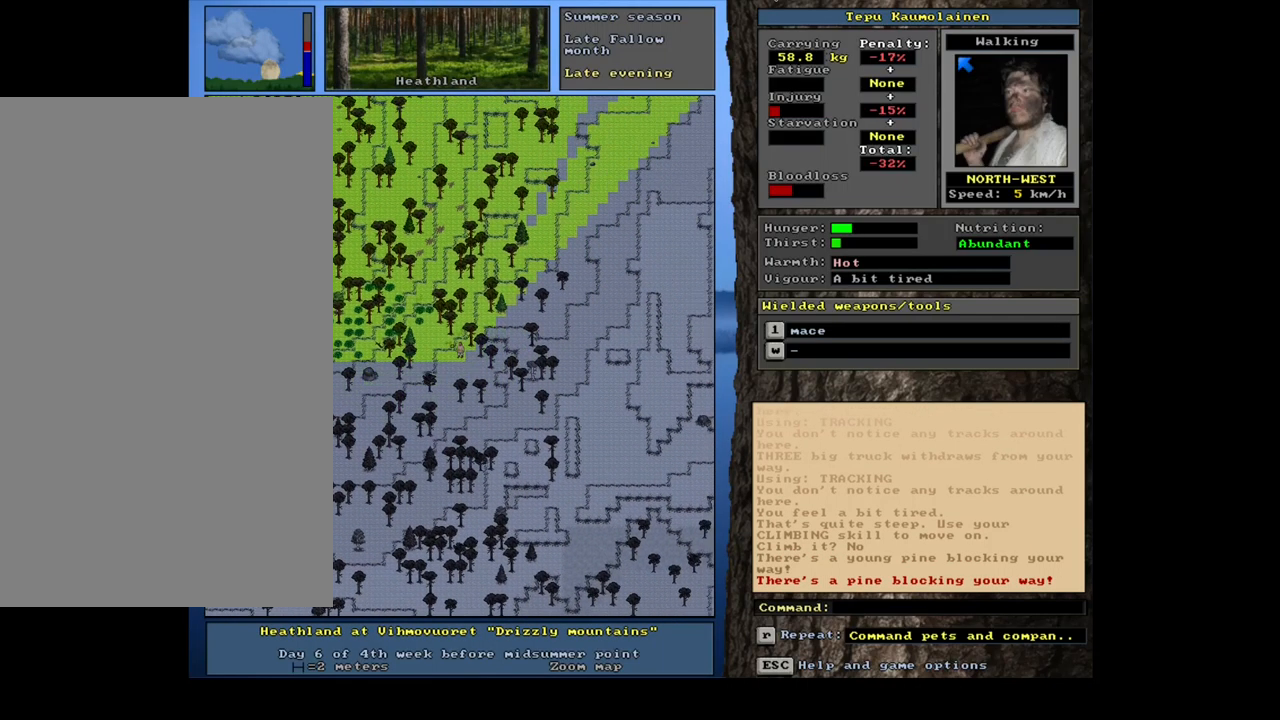
{"keys": ["ctrl_l"], "mouse": [], "events": [[283, "num8", "down"], [333, "num8", "up"], [400, "num8", "down"], [500, "num8", "up"]]}